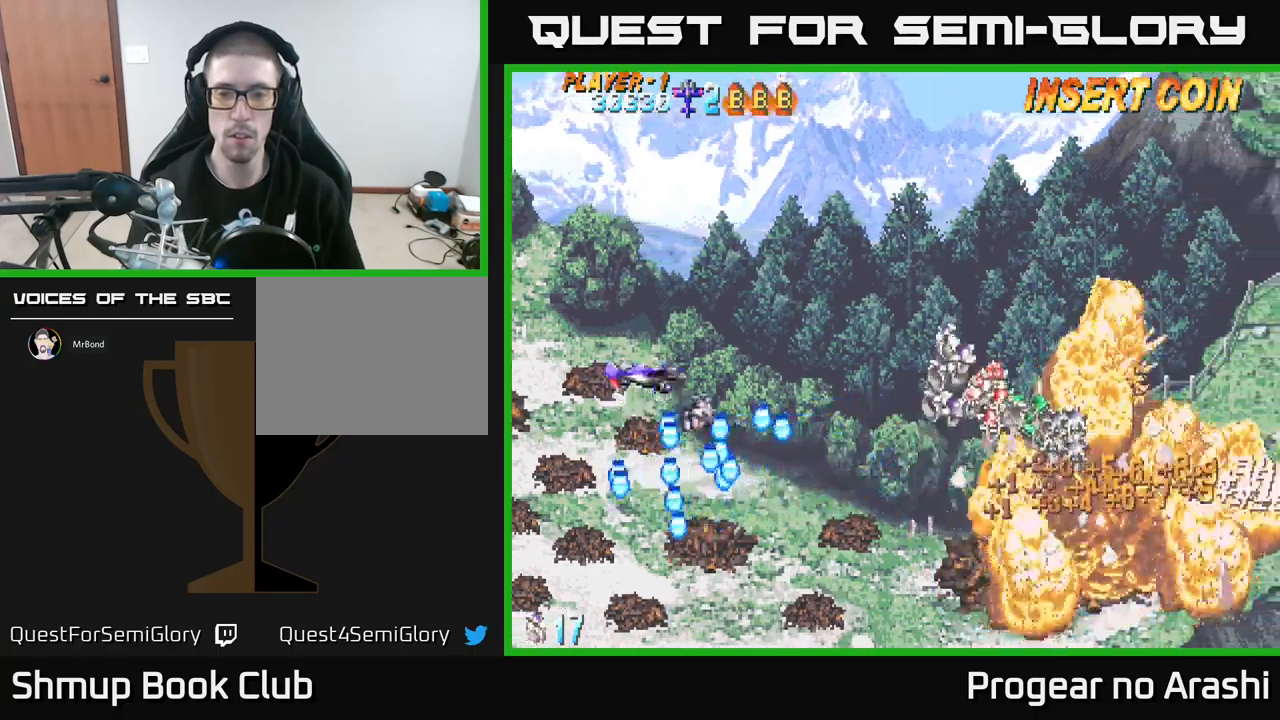
Gameplay with a controller (Xbox layout); each line is a JSON object with the inputs held at the frame after it. "events" lists button and stick changes between this image and that frame as [ms after this image, input, new state], when the widget could be followed in between. Not read: right_stick.
{"buttons": ["DPAD_DOWN", "DPAD_RIGHT"], "left_stick": "center", "events": [[33, "DPAD_RIGHT", "down"], [33, "X", "down"], [67, "A", "down"], [83, "X", "up"], [117, "DPAD_UP", "up"], [183, "DPAD_DOWN", "down"], [250, "DPAD_DOWN", "up"], [483, "A", "up"], [483, "DPAD_DOWN", "down"]]}
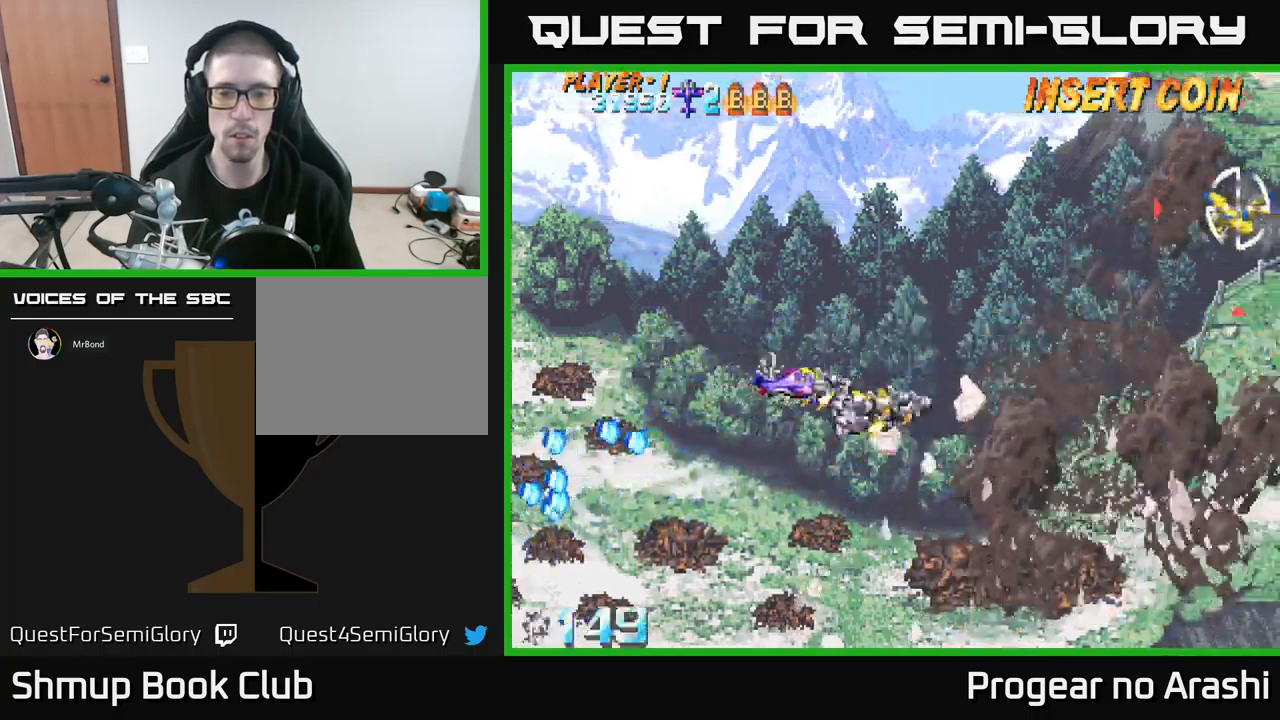
{"buttons": ["DPAD_DOWN"], "left_stick": "center", "events": [[117, "DPAD_DOWN", "up"], [167, "DPAD_RIGHT", "up"], [200, "DPAD_LEFT", "down"], [250, "DPAD_UP", "down"], [400, "DPAD_LEFT", "up"], [433, "DPAD_UP", "up"], [483, "DPAD_DOWN", "down"]]}
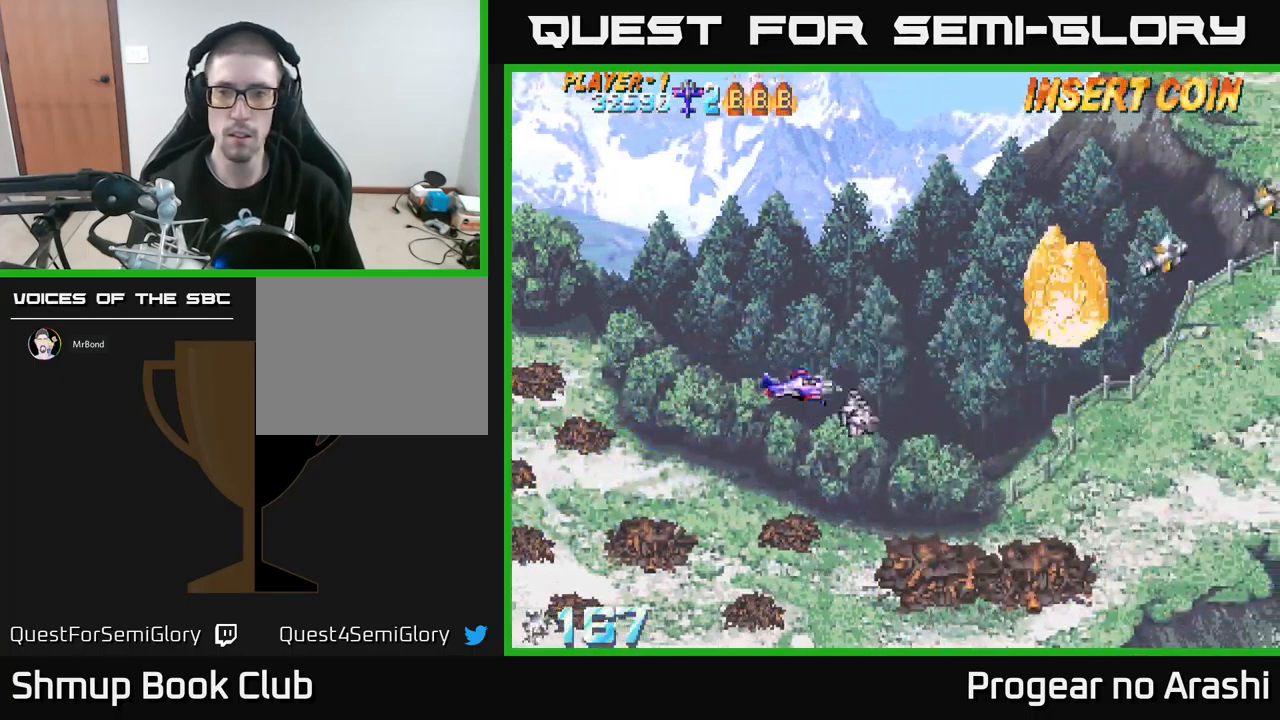
{"buttons": ["DPAD_RIGHT"], "left_stick": "center", "events": [[100, "DPAD_RIGHT", "down"], [417, "DPAD_DOWN", "up"]]}
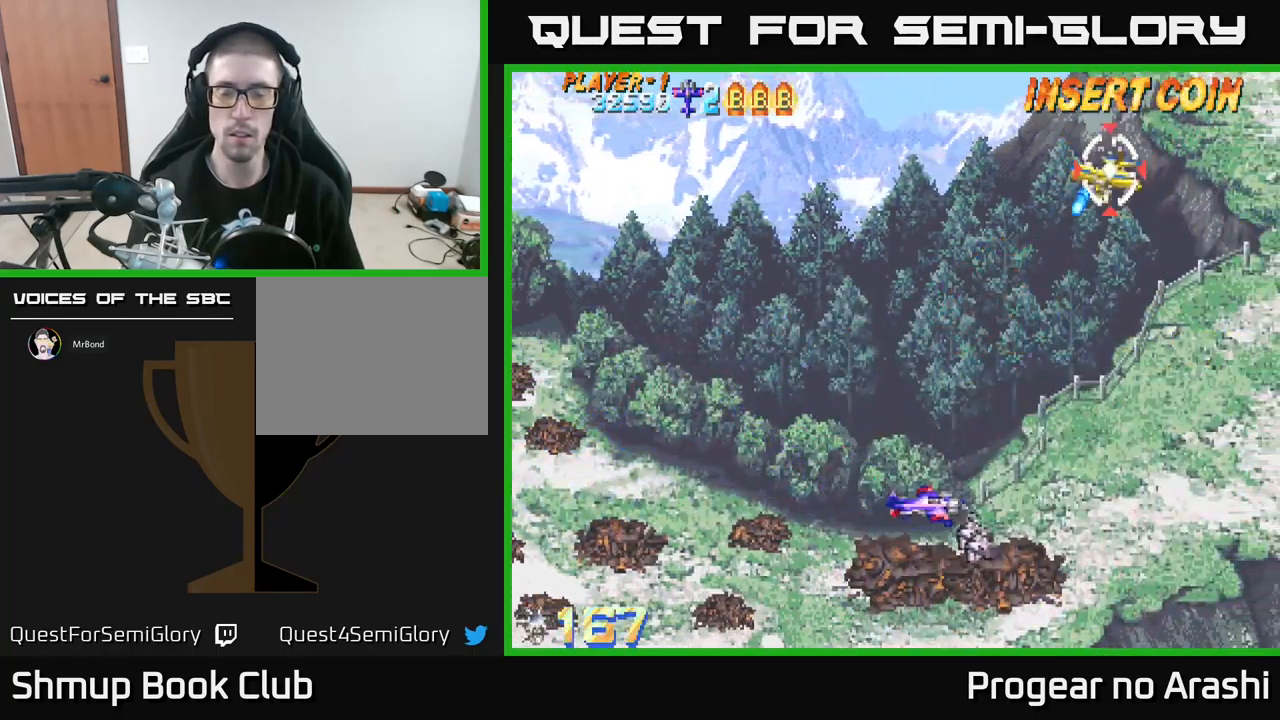
{"buttons": ["DPAD_LEFT"], "left_stick": "center", "events": [[300, "DPAD_RIGHT", "up"], [333, "DPAD_LEFT", "down"]]}
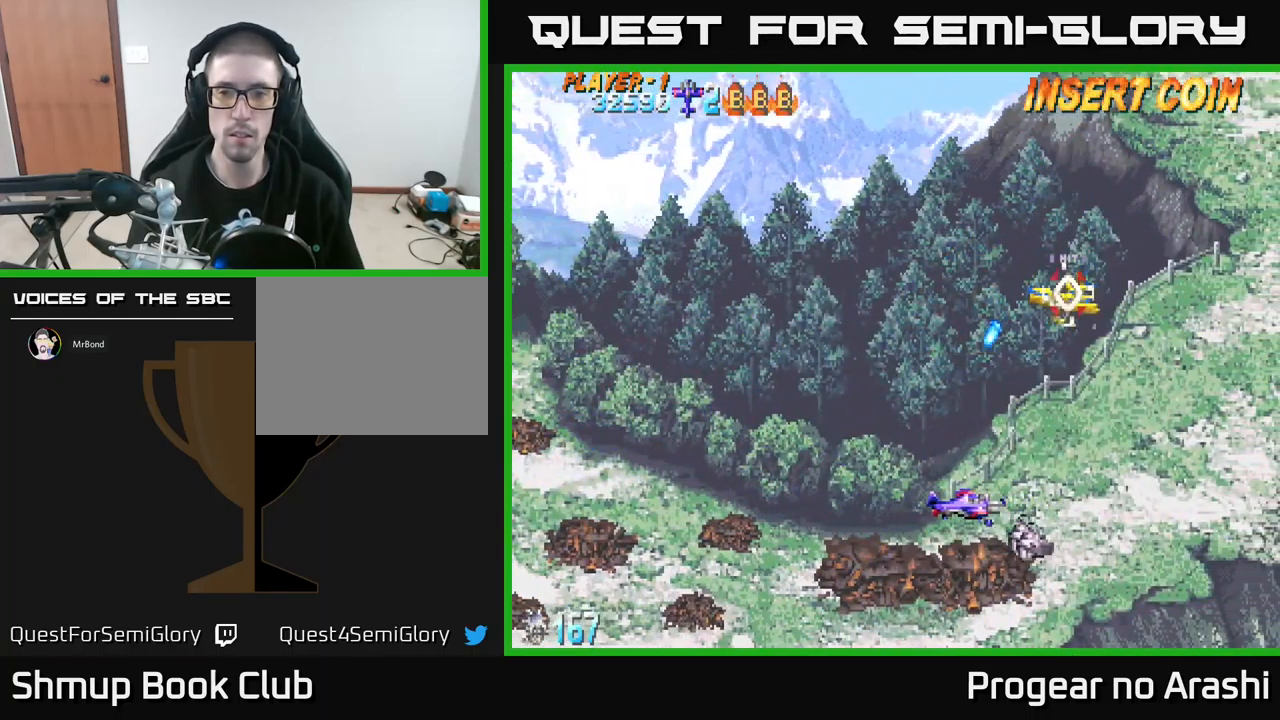
{"buttons": ["DPAD_UP", "DPAD_LEFT"], "left_stick": "center", "events": [[200, "DPAD_DOWN", "down"], [333, "DPAD_DOWN", "up"], [433, "DPAD_UP", "down"]]}
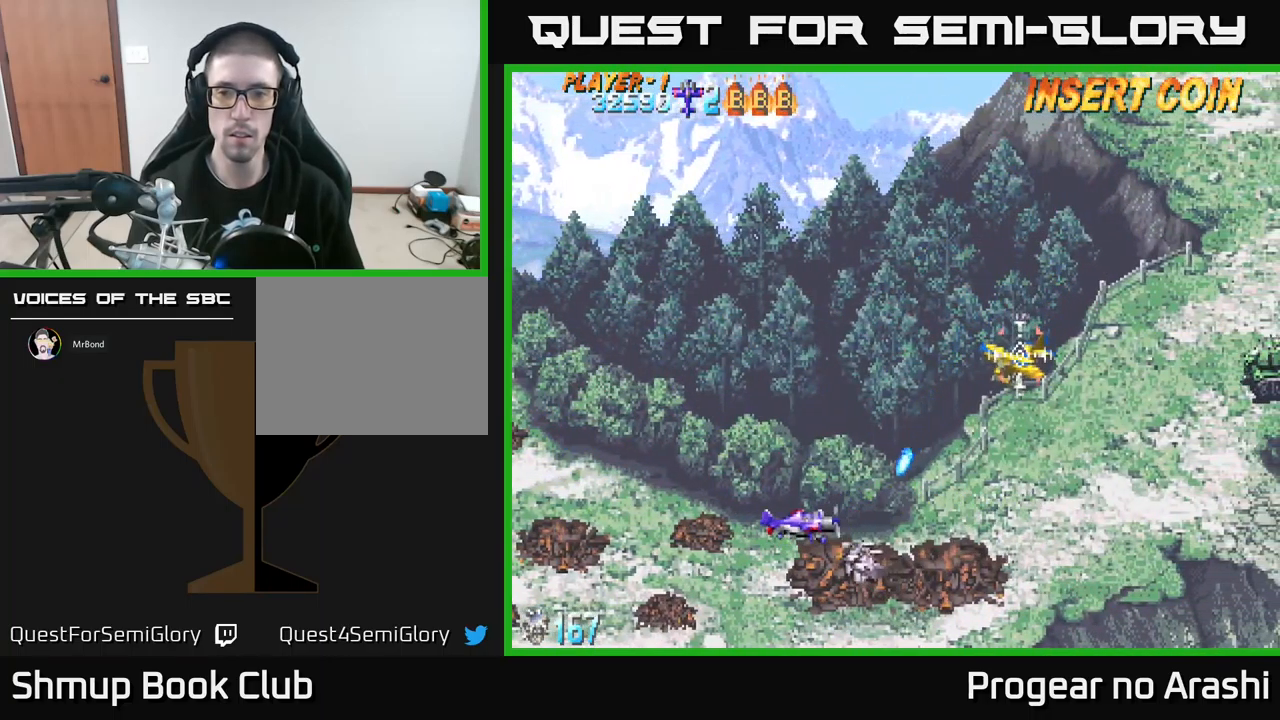
{"buttons": [], "left_stick": "center", "events": [[33, "DPAD_LEFT", "up"], [233, "DPAD_UP", "up"]]}
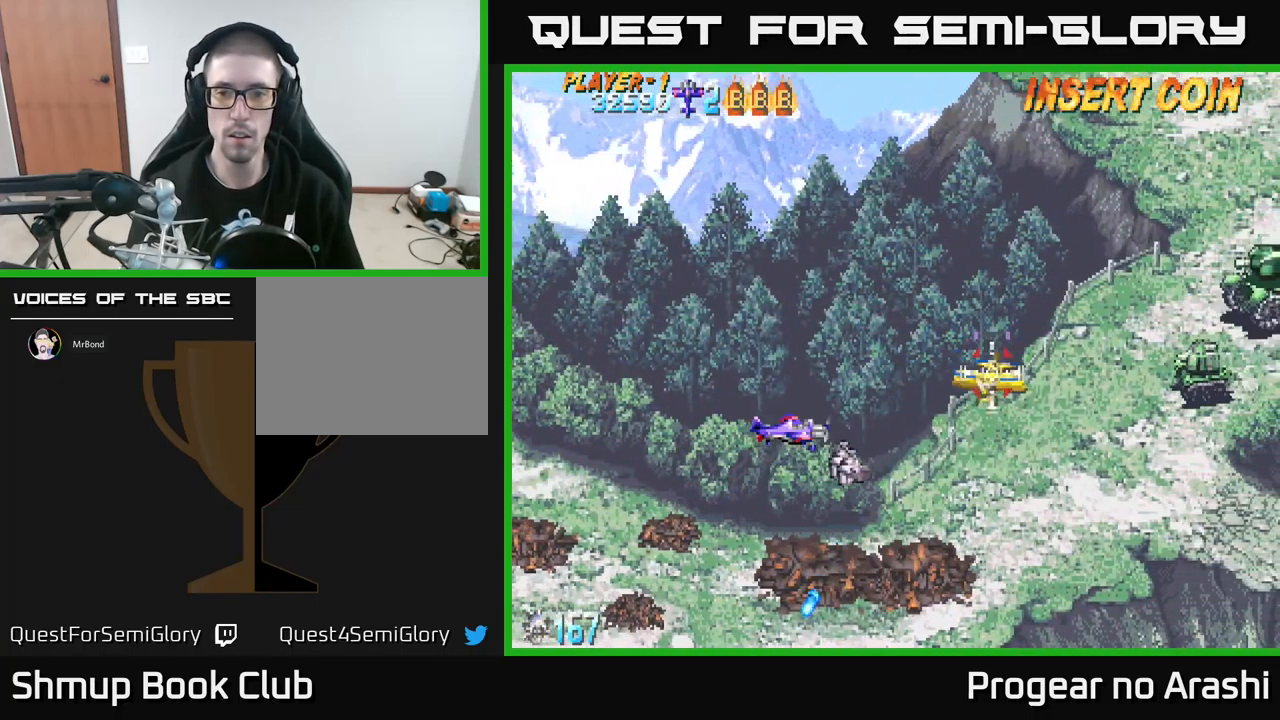
{"buttons": [], "left_stick": "center", "events": []}
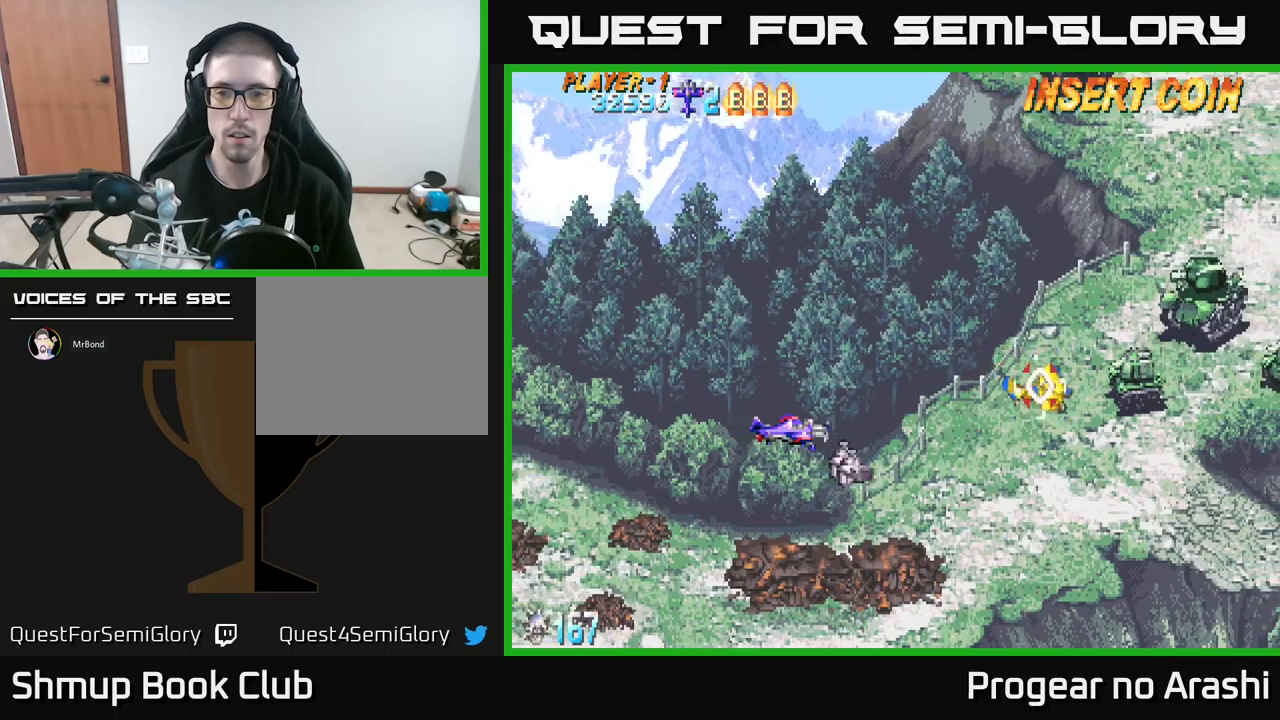
{"buttons": ["X", "DPAD_LEFT"], "left_stick": "center", "events": [[17, "DPAD_RIGHT", "down"], [134, "DPAD_UP", "down"], [250, "X", "down"], [434, "DPAD_UP", "up"], [484, "DPAD_RIGHT", "up"], [500, "DPAD_LEFT", "down"]]}
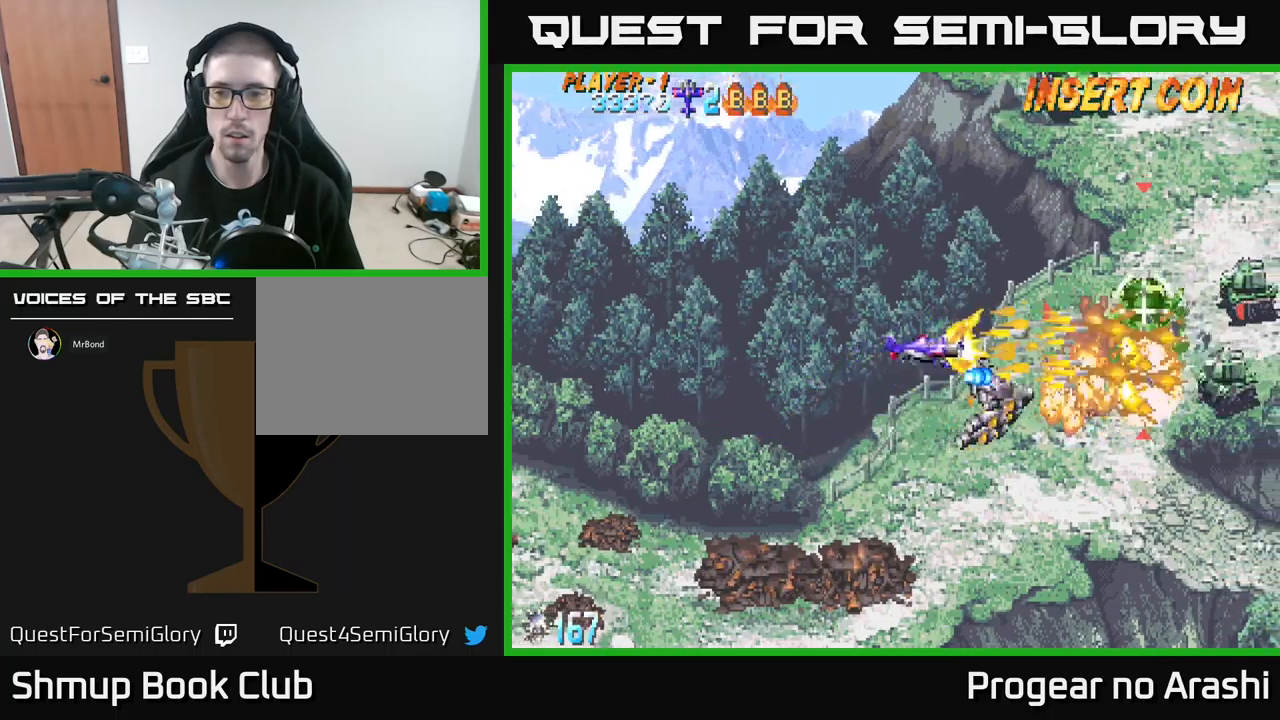
{"buttons": ["X", "DPAD_DOWN", "DPAD_RIGHT"], "left_stick": "center", "events": [[100, "DPAD_UP", "down"], [284, "DPAD_UP", "up"], [334, "DPAD_DOWN", "down"], [400, "DPAD_LEFT", "up"], [467, "DPAD_RIGHT", "down"]]}
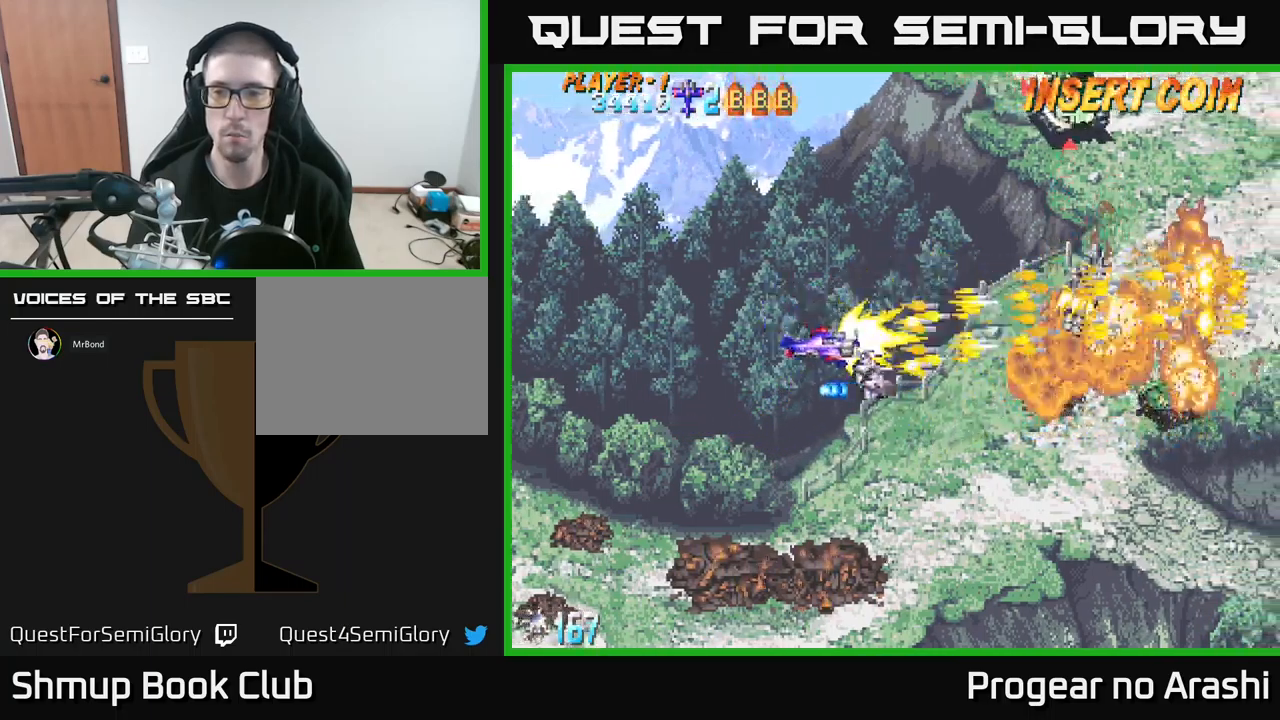
{"buttons": ["DPAD_DOWN"], "left_stick": "center", "events": [[50, "A", "down"], [67, "DPAD_DOWN", "up"], [84, "X", "up"], [100, "DPAD_RIGHT", "up"], [117, "DPAD_UP", "down"], [217, "DPAD_UP", "up"], [250, "DPAD_RIGHT", "down"], [400, "A", "up"], [417, "DPAD_DOWN", "down"], [500, "DPAD_RIGHT", "up"]]}
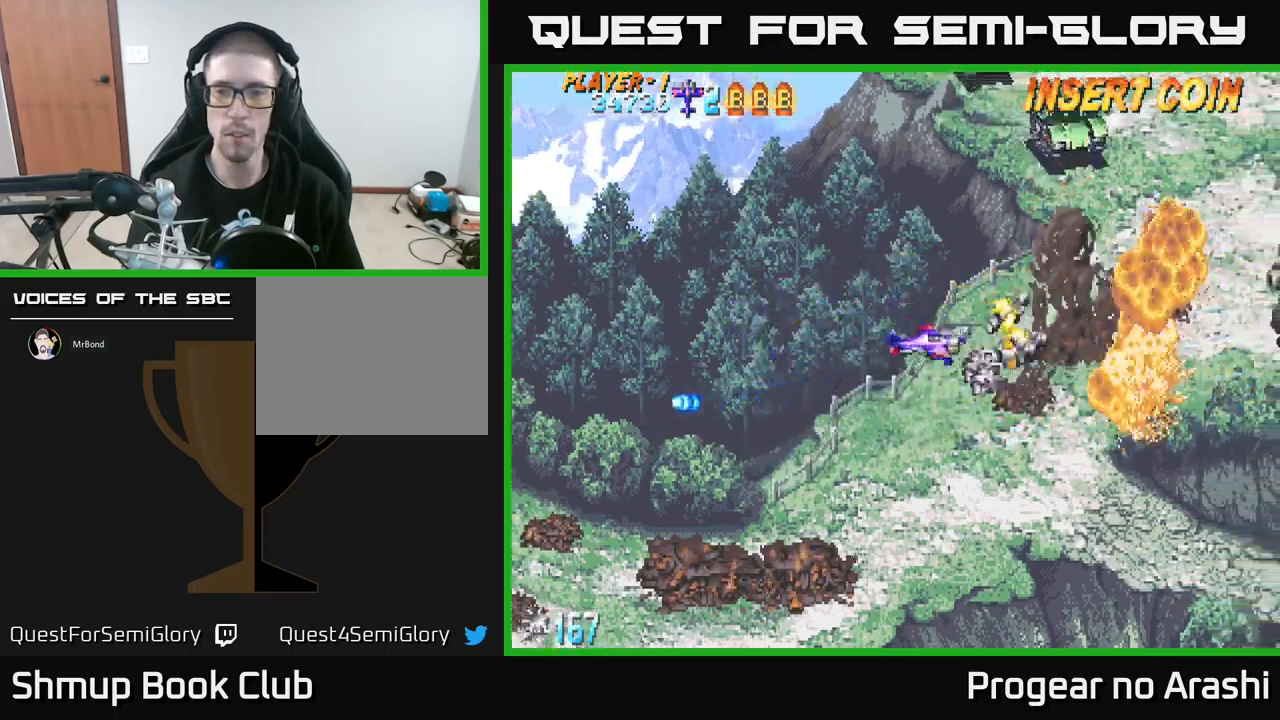
{"buttons": ["DPAD_DOWN", "DPAD_RIGHT"], "left_stick": "center", "events": [[34, "DPAD_DOWN", "up"], [67, "DPAD_LEFT", "down"], [284, "DPAD_DOWN", "down"], [300, "DPAD_LEFT", "up"], [367, "DPAD_RIGHT", "down"]]}
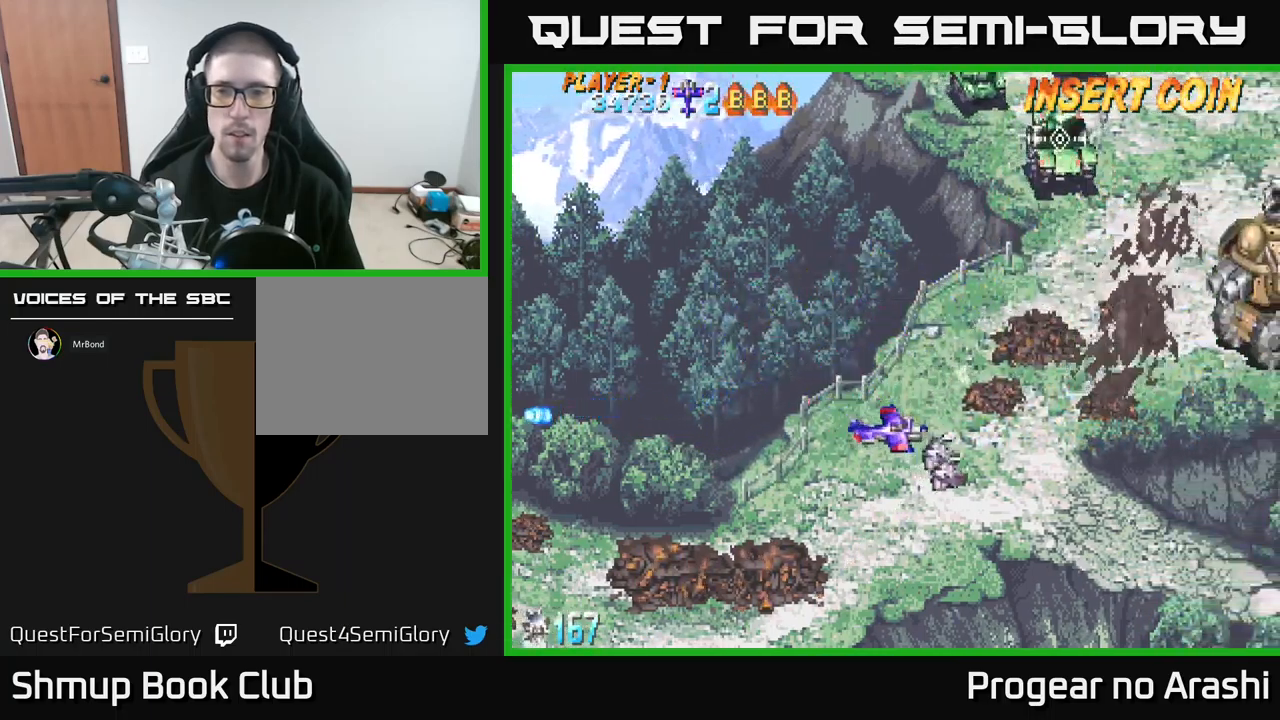
{"buttons": ["DPAD_UP", "DPAD_LEFT"], "left_stick": "center", "events": [[184, "DPAD_DOWN", "up"], [184, "DPAD_RIGHT", "up"], [217, "DPAD_LEFT", "down"], [217, "DPAD_UP", "down"]]}
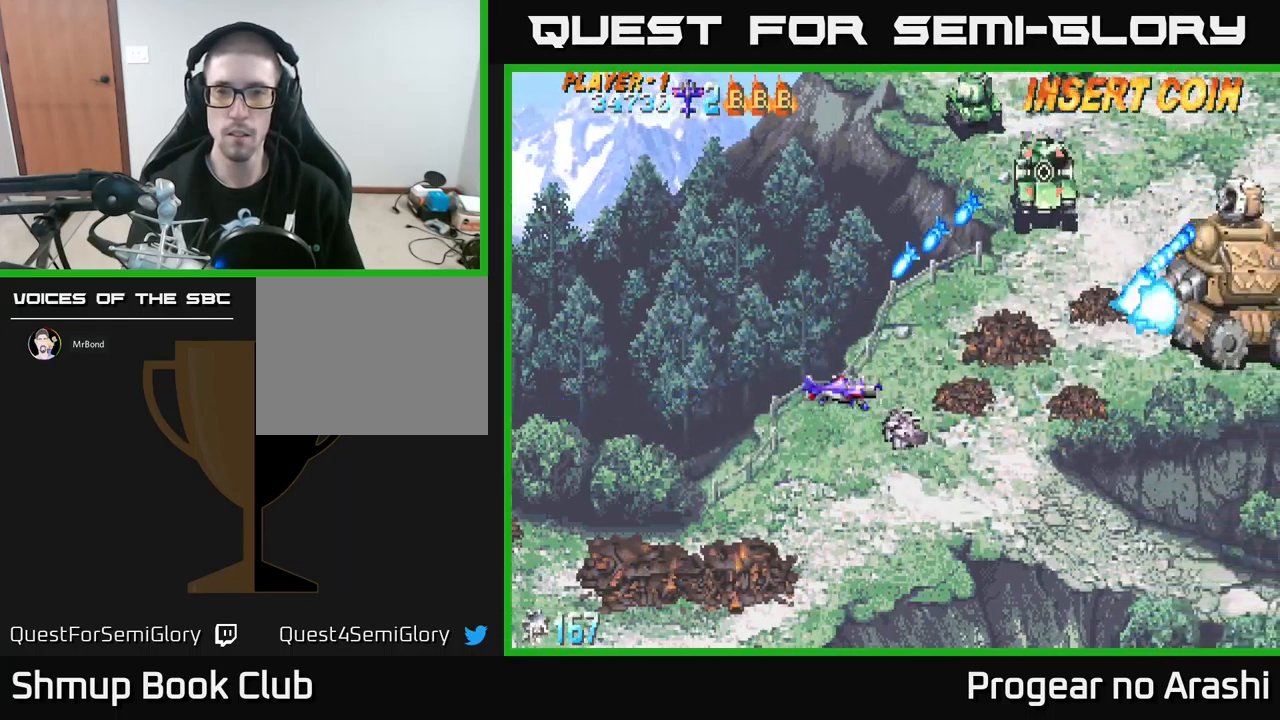
{"buttons": ["DPAD_UP", "DPAD_RIGHT"], "left_stick": "center", "events": [[317, "DPAD_LEFT", "up"], [434, "DPAD_RIGHT", "down"]]}
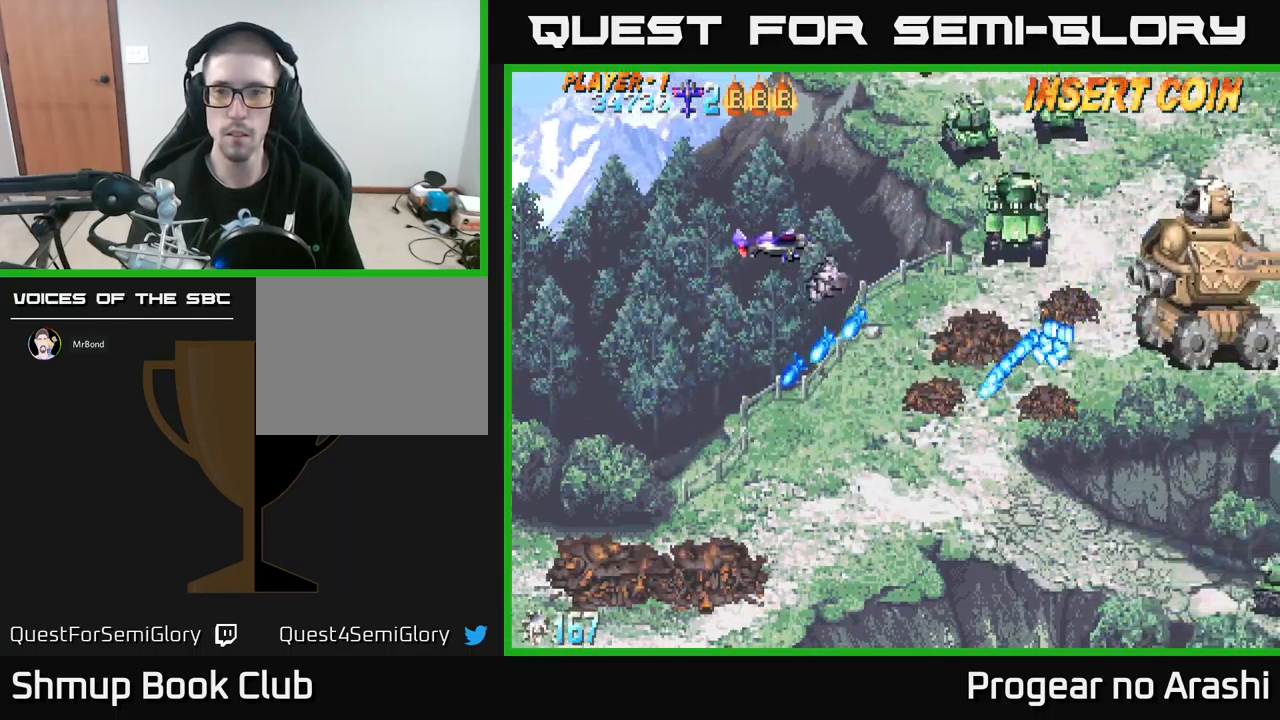
{"buttons": ["X", "DPAD_DOWN"], "left_stick": "center", "events": [[17, "DPAD_UP", "up"], [100, "DPAD_RIGHT", "up"], [450, "X", "down"], [467, "DPAD_DOWN", "down"]]}
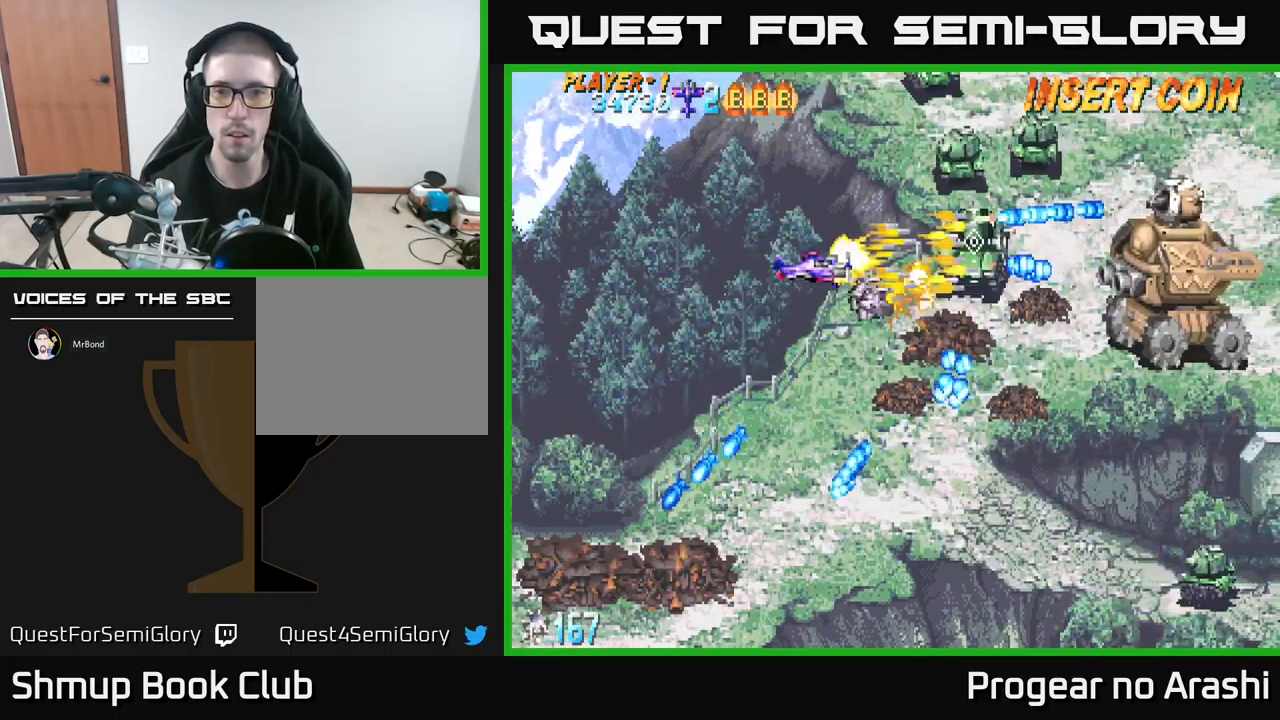
{"buttons": ["X", "DPAD_UP"], "left_stick": "center", "events": [[67, "DPAD_DOWN", "up"], [134, "DPAD_LEFT", "down"], [300, "DPAD_UP", "down"], [350, "DPAD_LEFT", "up"]]}
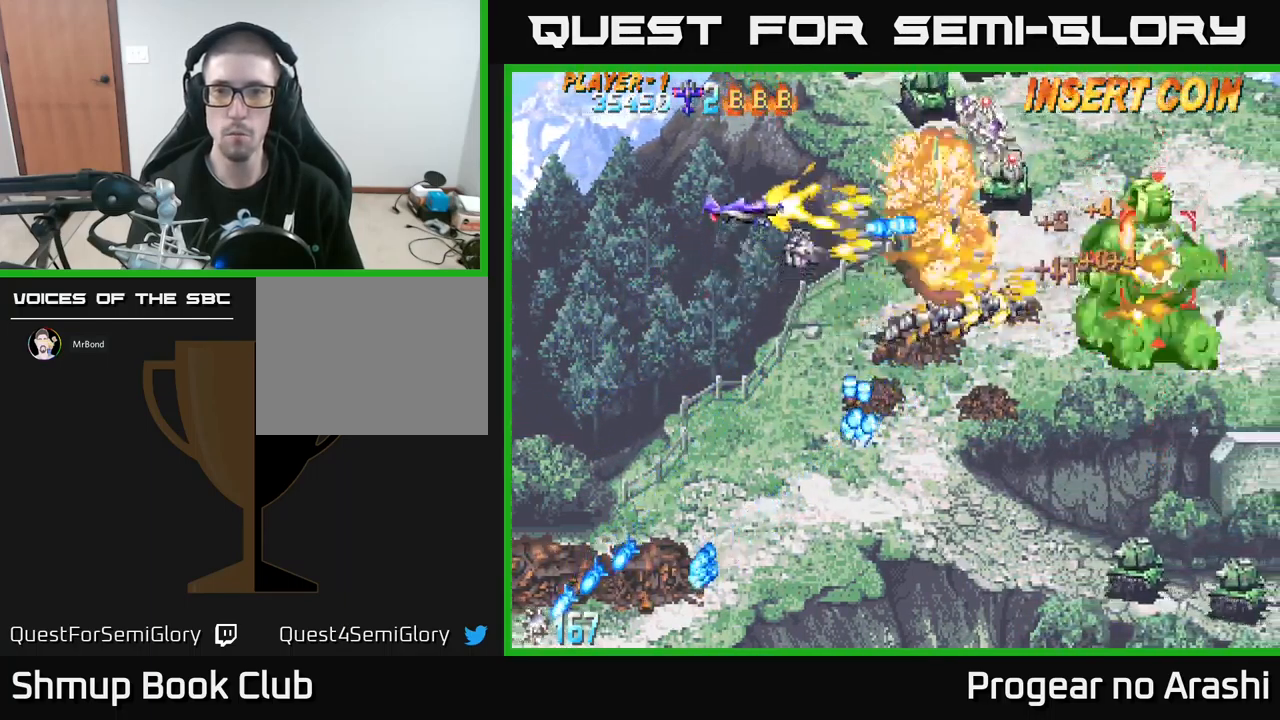
{"buttons": ["A", "DPAD_DOWN", "DPAD_LEFT"], "left_stick": "center", "events": [[367, "A", "down"], [450, "DPAD_LEFT", "down"], [450, "DPAD_UP", "up"], [500, "DPAD_DOWN", "down"], [500, "X", "up"]]}
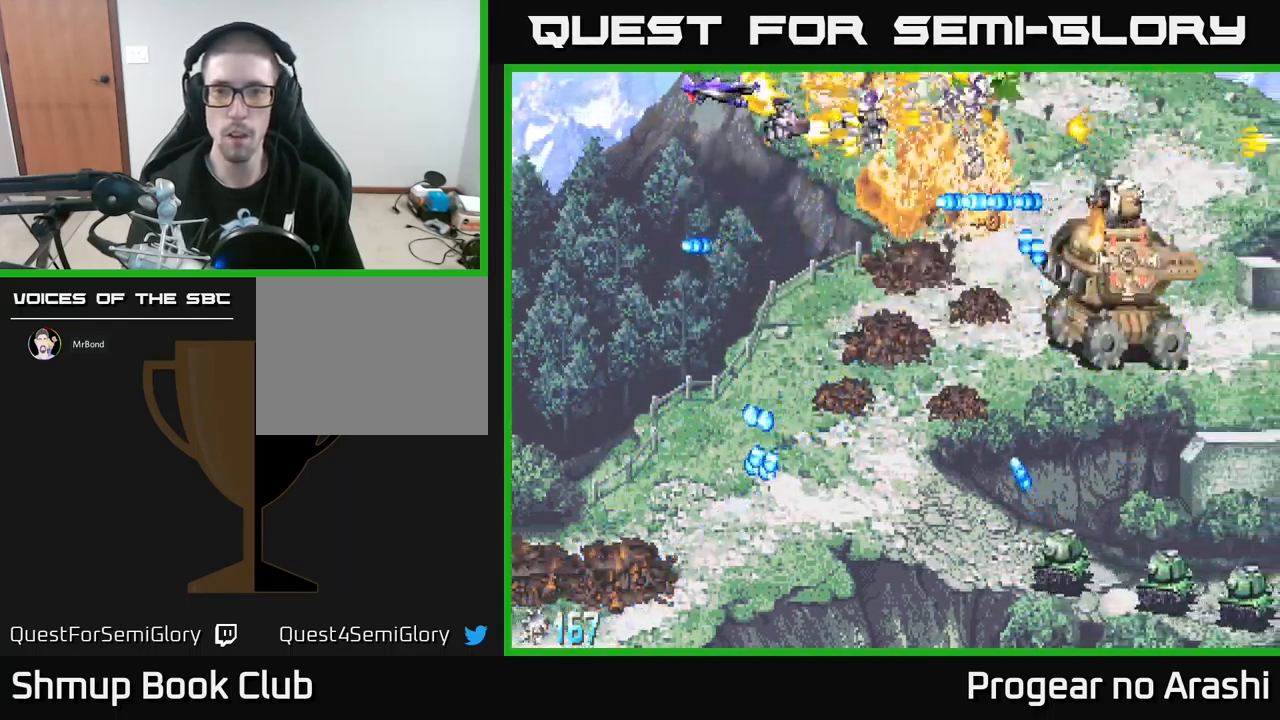
{"buttons": ["DPAD_DOWN"], "left_stick": "center", "events": [[67, "DPAD_LEFT", "up"], [283, "A", "up"]]}
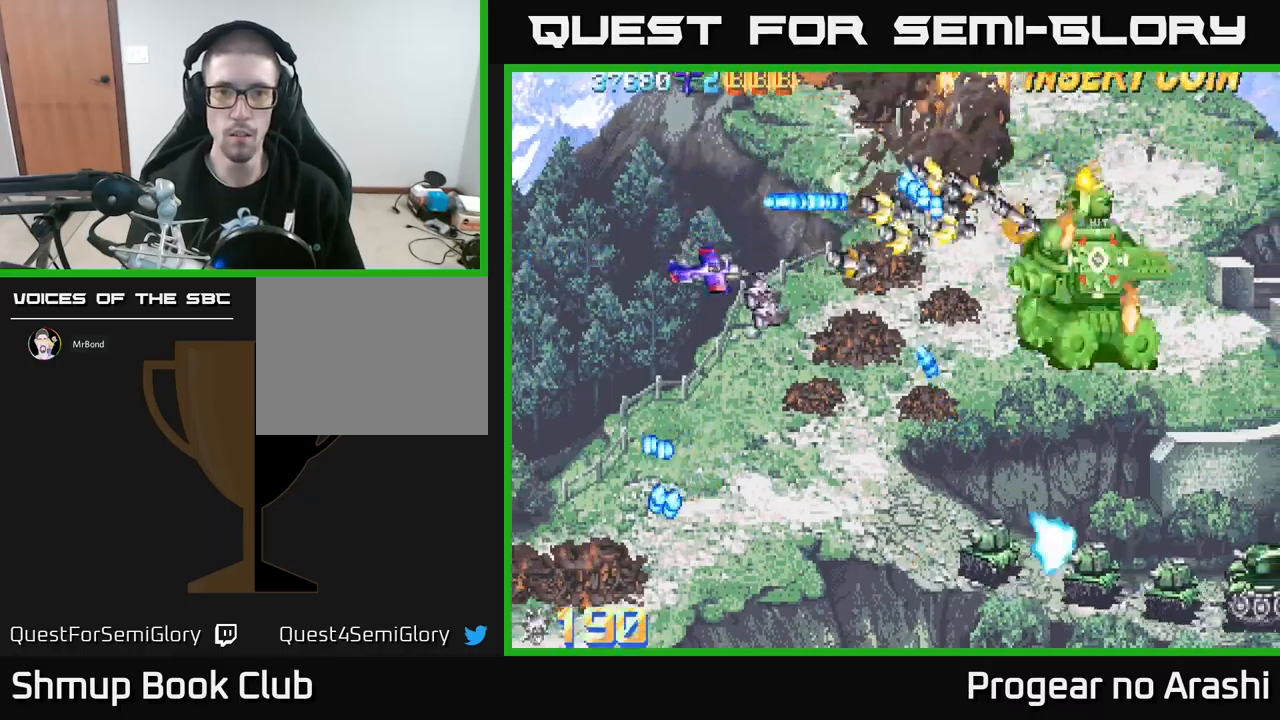
{"buttons": ["DPAD_DOWN"], "left_stick": "center", "events": [[350, "DPAD_RIGHT", "down"], [500, "DPAD_RIGHT", "up"]]}
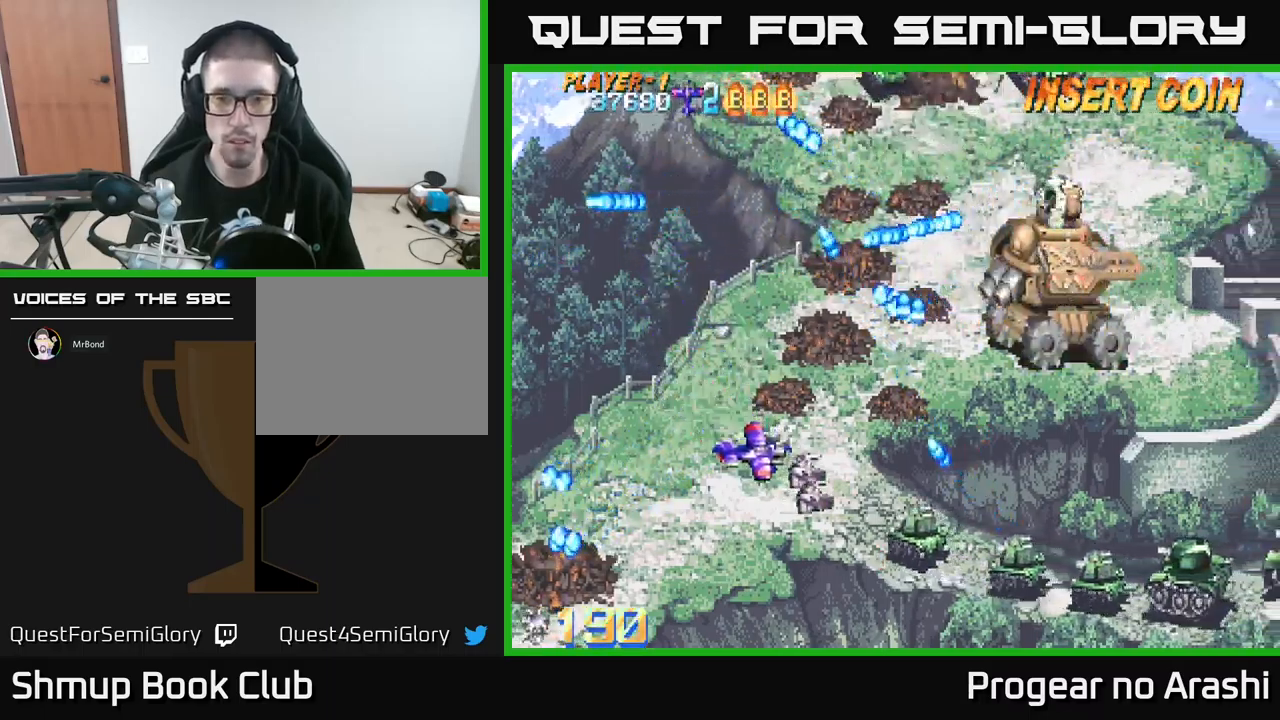
{"buttons": ["X", "DPAD_RIGHT"], "left_stick": "center", "events": [[17, "X", "down"], [134, "DPAD_RIGHT", "down"], [317, "DPAD_RIGHT", "up"], [367, "DPAD_RIGHT", "down"], [500, "DPAD_DOWN", "up"]]}
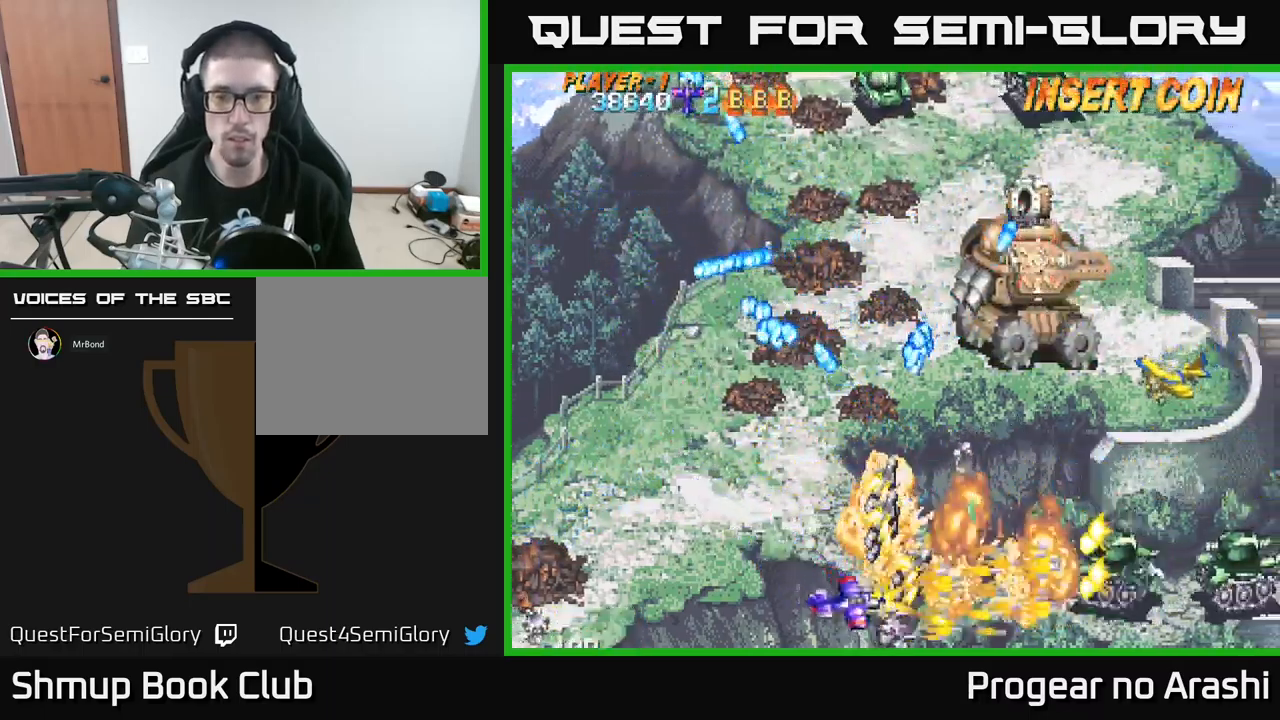
{"buttons": ["A"], "left_stick": "center", "events": [[117, "DPAD_RIGHT", "up"], [167, "DPAD_LEFT", "down"], [234, "X", "up"], [334, "A", "down"], [350, "DPAD_LEFT", "up"], [384, "DPAD_RIGHT", "down"], [484, "DPAD_RIGHT", "up"]]}
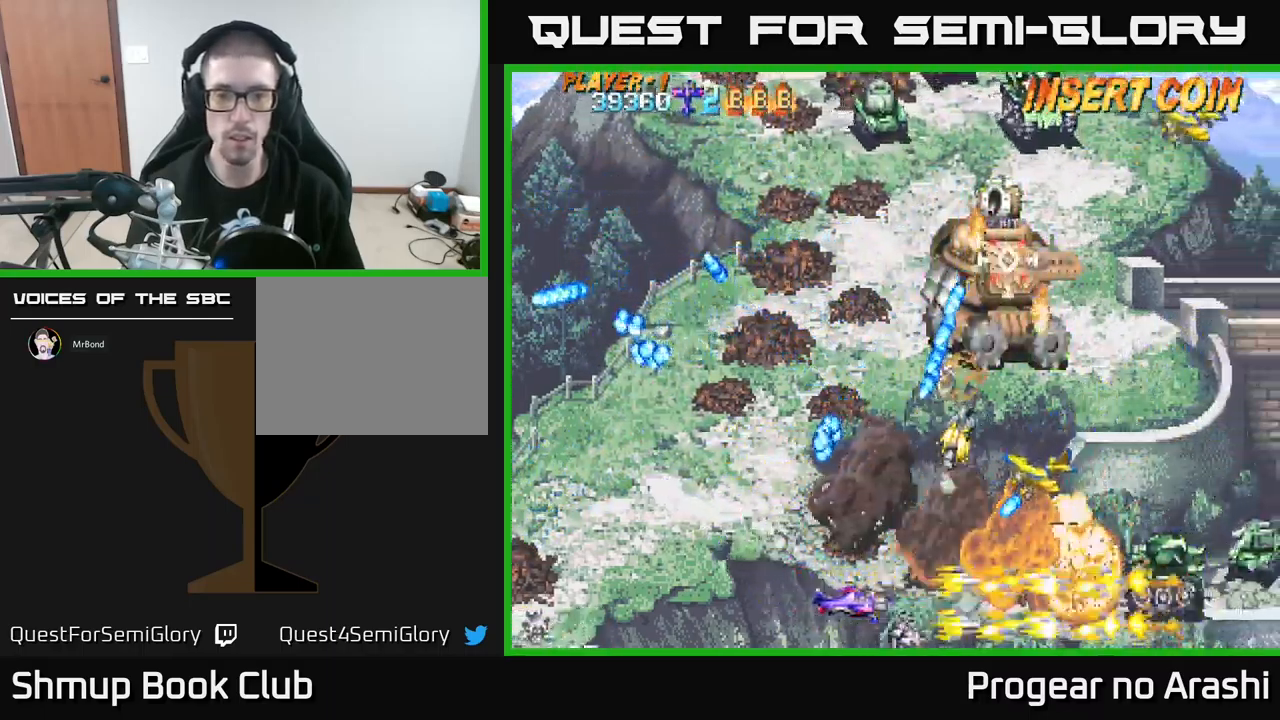
{"buttons": ["DPAD_UP", "DPAD_LEFT"], "left_stick": "center", "events": [[150, "X", "down"], [167, "A", "up"], [234, "DPAD_LEFT", "down"], [234, "DPAD_UP", "down"], [334, "DPAD_LEFT", "up"], [484, "DPAD_LEFT", "down"], [484, "X", "up"]]}
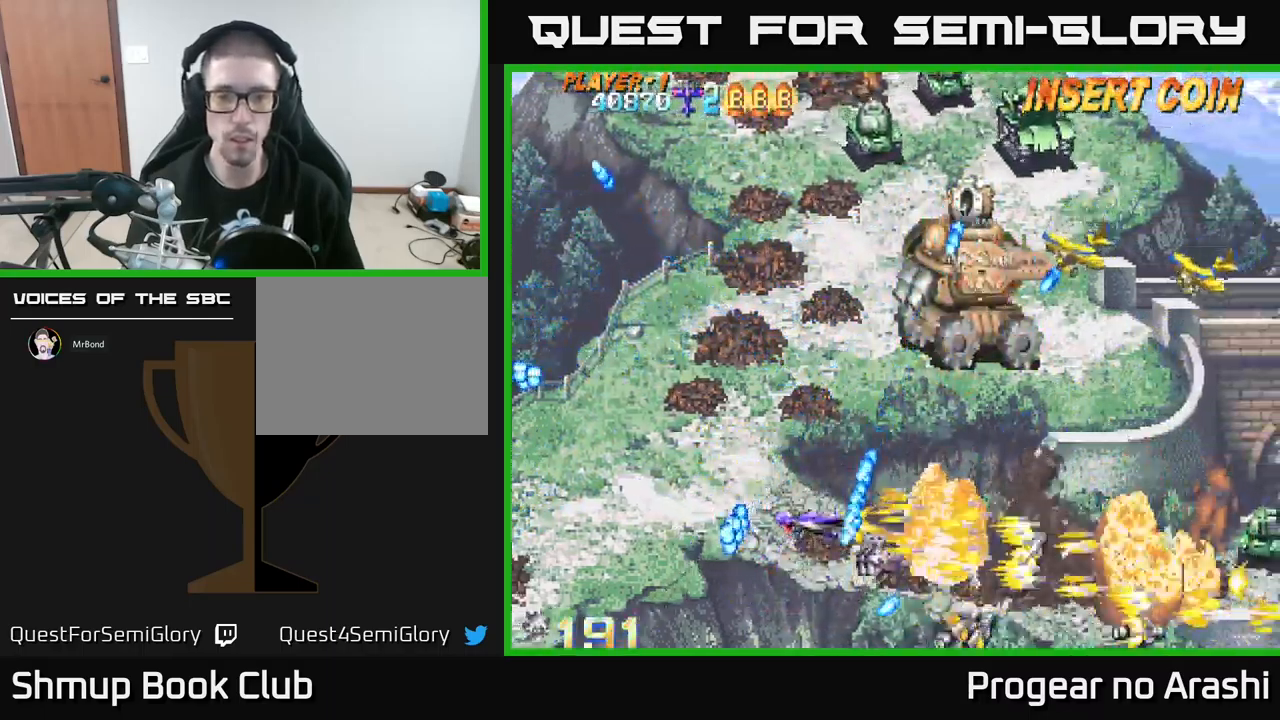
{"buttons": ["X", "DPAD_UP"], "left_stick": "center", "events": [[250, "DPAD_LEFT", "up"], [400, "X", "down"]]}
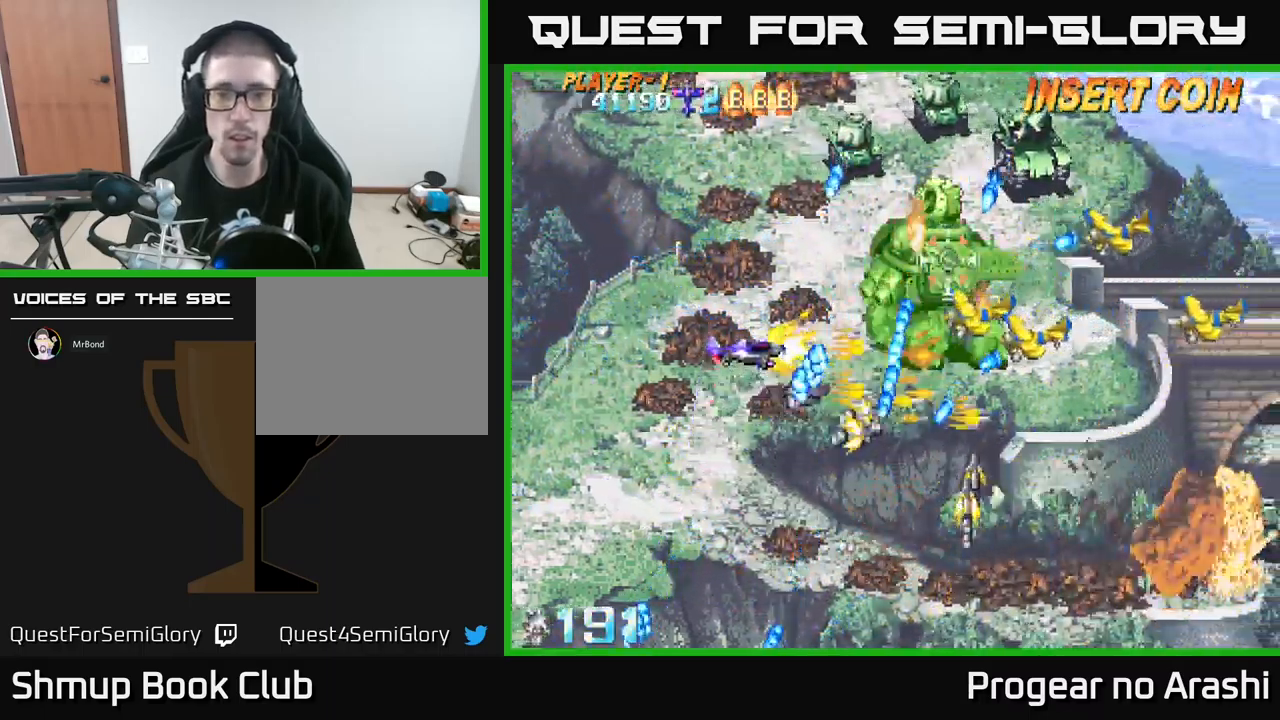
{"buttons": ["X", "DPAD_UP", "DPAD_LEFT"], "left_stick": "center", "events": [[34, "DPAD_RIGHT", "down"], [84, "DPAD_RIGHT", "up"], [117, "DPAD_LEFT", "down"], [167, "DPAD_UP", "up"], [217, "DPAD_LEFT", "up"], [300, "DPAD_LEFT", "down"], [317, "DPAD_DOWN", "down"], [417, "DPAD_DOWN", "up"], [467, "DPAD_UP", "down"]]}
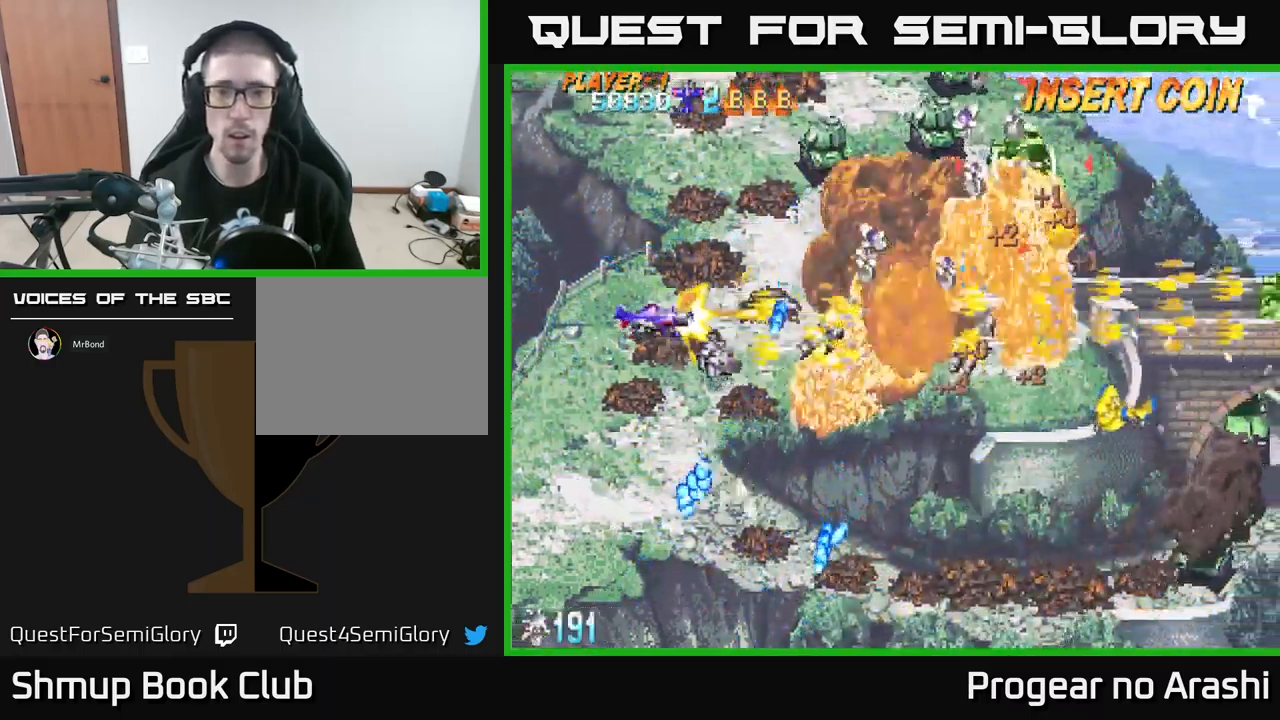
{"buttons": ["X", "DPAD_UP"], "left_stick": "center", "events": [[84, "DPAD_LEFT", "up"]]}
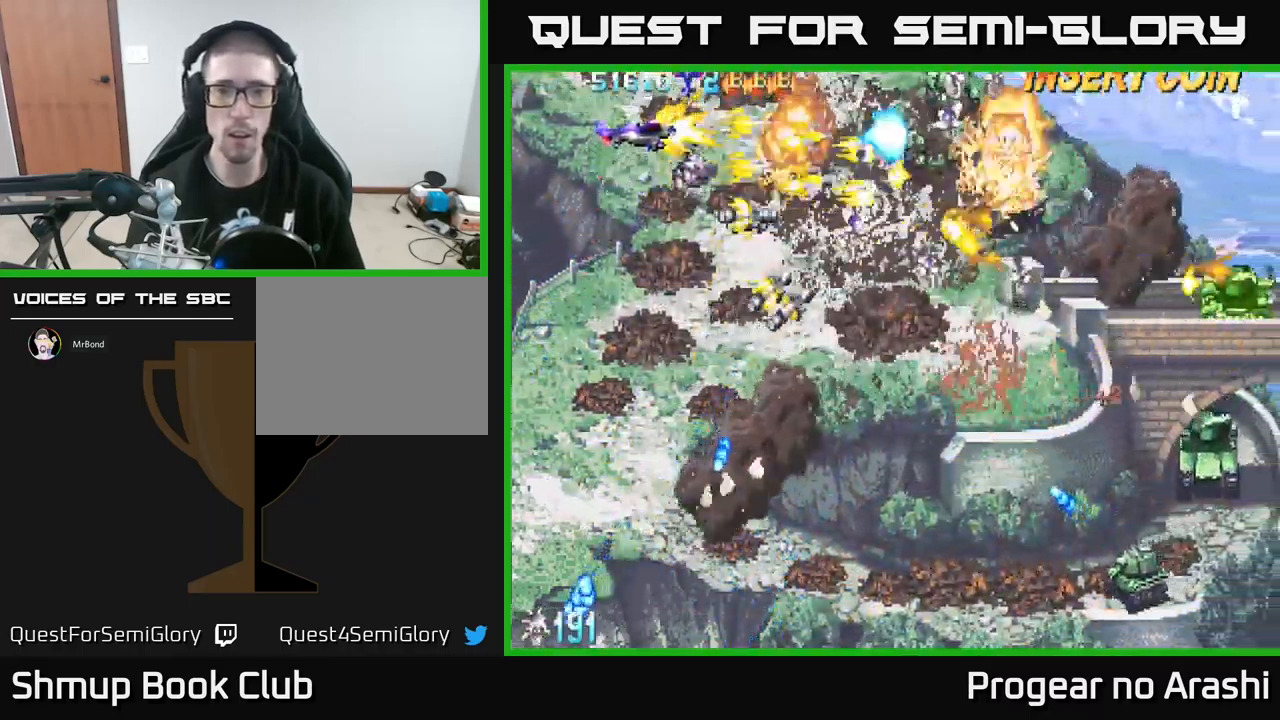
{"buttons": ["A", "DPAD_DOWN"], "left_stick": "center", "events": [[150, "A", "down"], [184, "DPAD_UP", "up"], [200, "DPAD_DOWN", "down"], [217, "X", "up"]]}
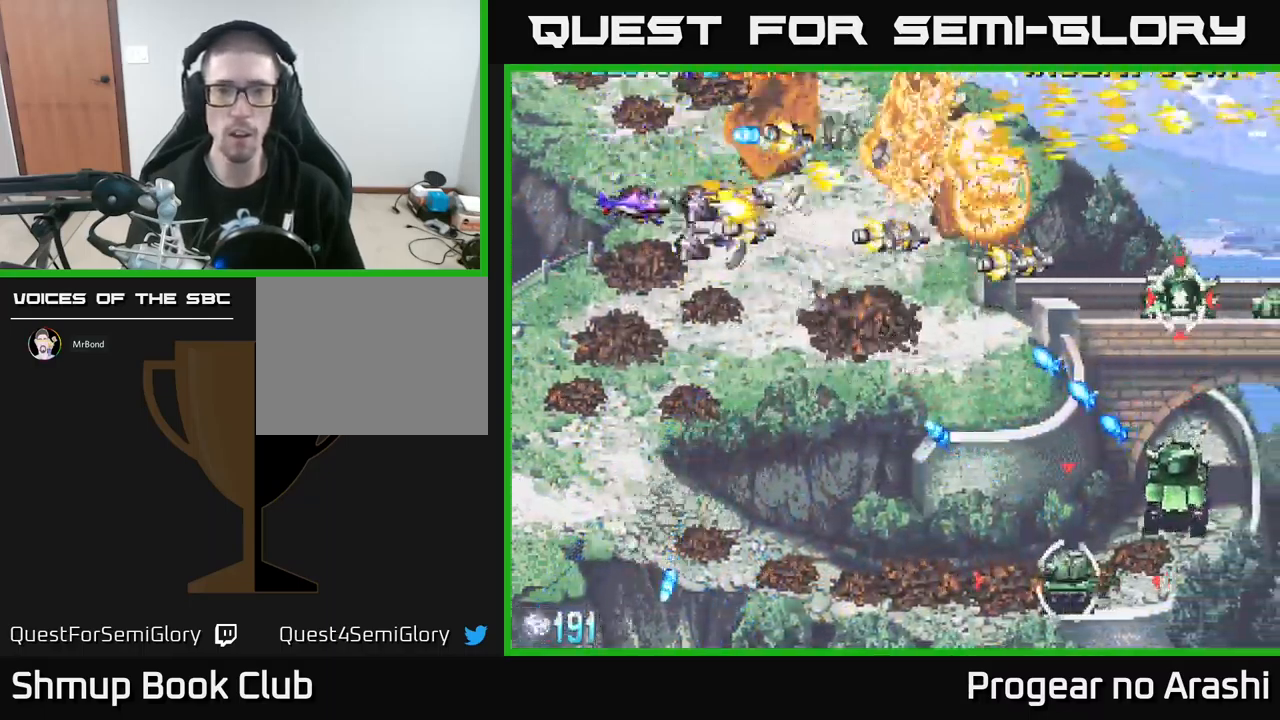
{"buttons": ["DPAD_DOWN"], "left_stick": "center", "events": [[50, "A", "up"], [84, "DPAD_RIGHT", "down"], [167, "DPAD_RIGHT", "up"]]}
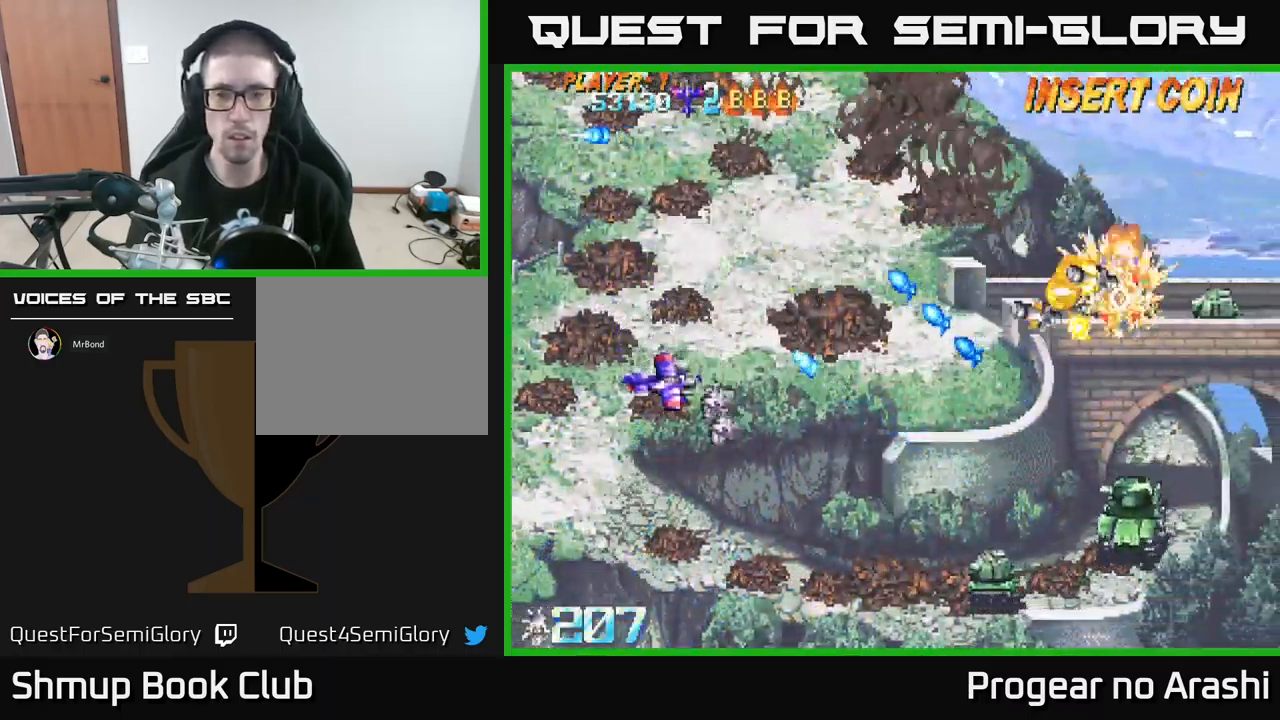
{"buttons": ["X", "DPAD_DOWN", "DPAD_RIGHT"], "left_stick": "center", "events": [[184, "DPAD_RIGHT", "down"], [384, "X", "down"]]}
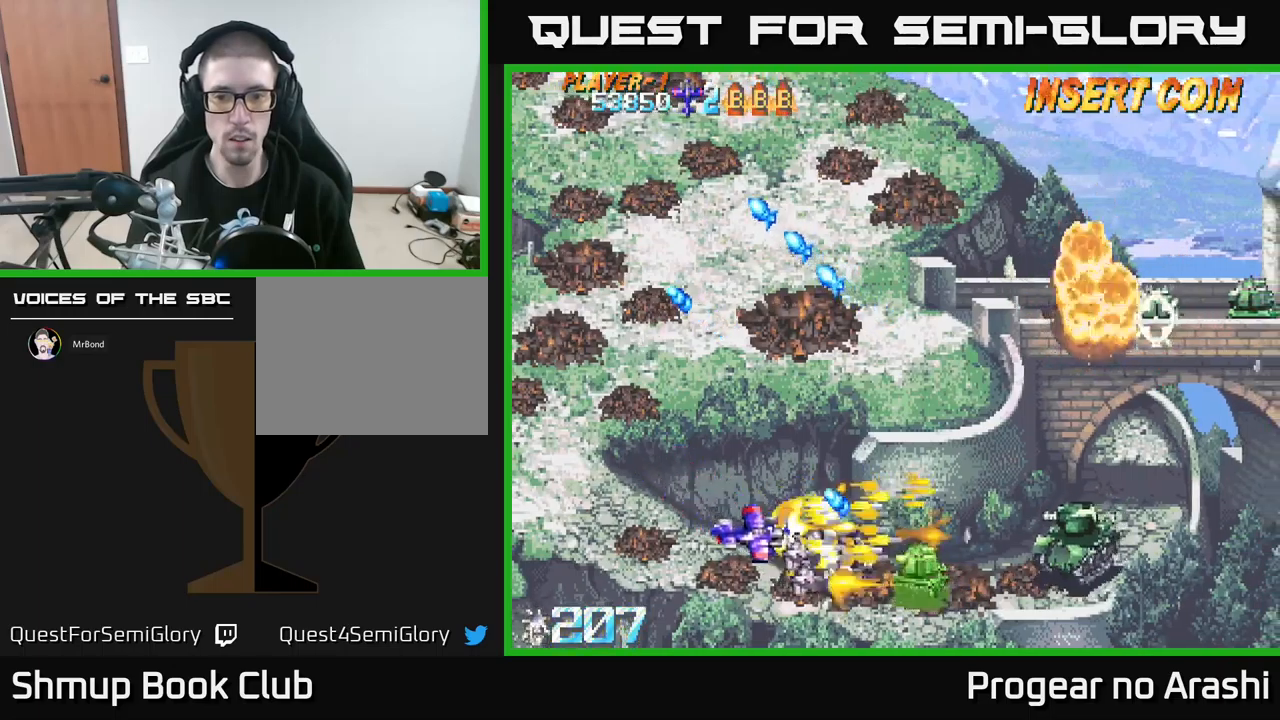
{"buttons": ["DPAD_UP", "DPAD_LEFT"], "left_stick": "center", "events": [[100, "DPAD_DOWN", "up"], [200, "X", "up"], [233, "DPAD_DOWN", "down"], [317, "DPAD_RIGHT", "up"], [350, "DPAD_DOWN", "up"], [367, "DPAD_LEFT", "down"], [383, "DPAD_UP", "down"]]}
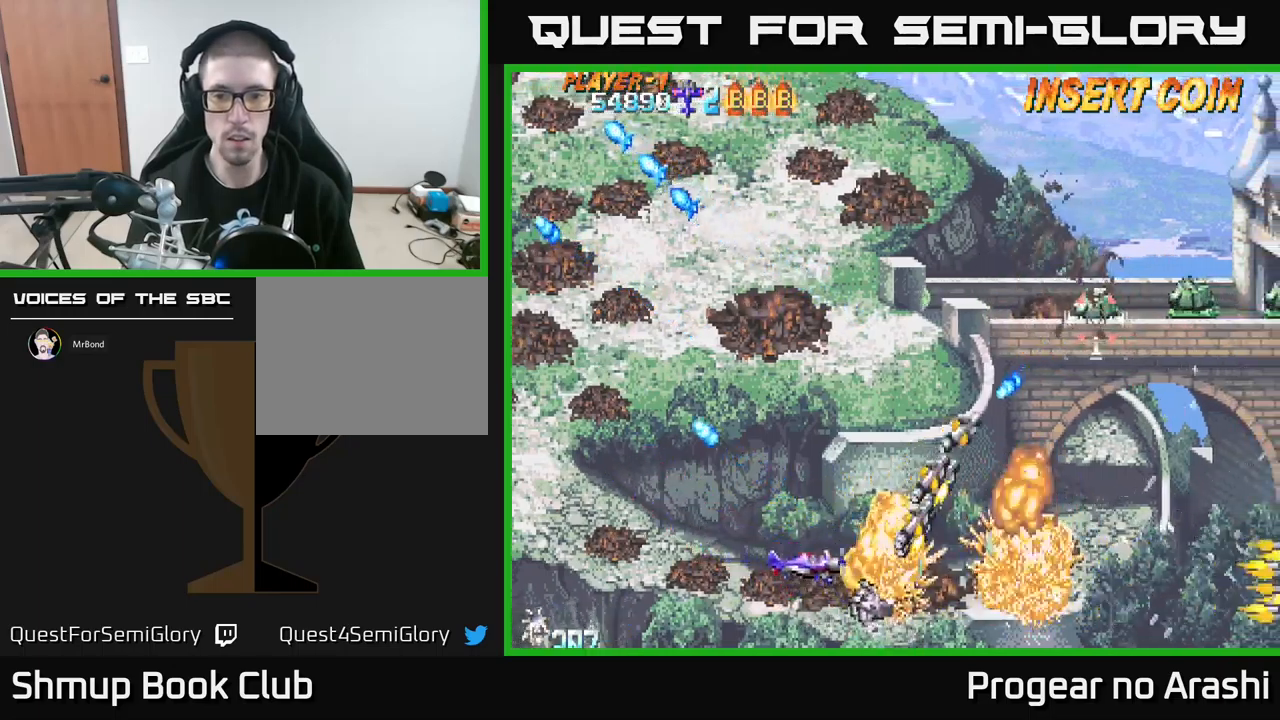
{"buttons": ["DPAD_UP"], "left_stick": "center", "events": [[267, "DPAD_LEFT", "up"]]}